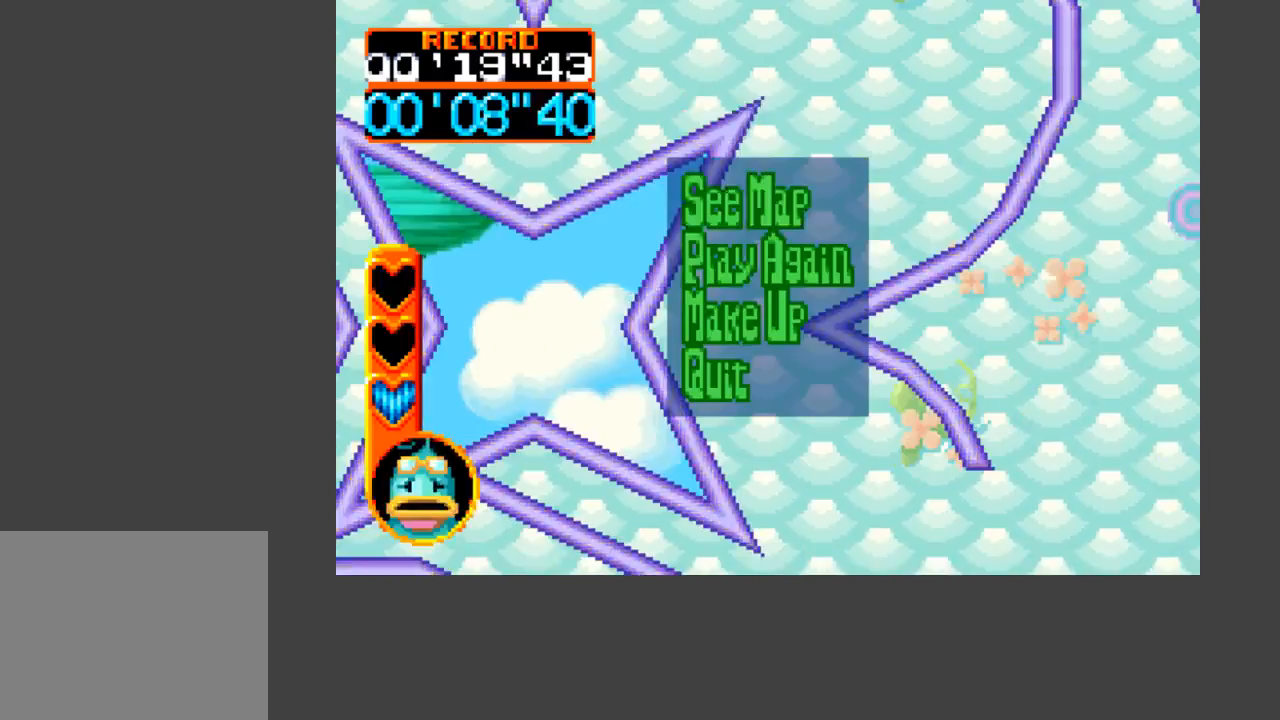
Gameplay with a controller (Xbox layout); each line is a JSON object with the inputs held at the frame after it. "events" lists button and stick changes between this image and that frame as [ms after this image, input, new state], when the widget could be followed in between. Not read: left_stick right_stick.
{"buttons": ["A", "B", "DPAD_RIGHT"], "events": [[133, "DPAD_DOWN", "up"], [200, "B", "down"], [267, "B", "up"], [400, "A", "down"], [400, "B", "down"], [433, "DPAD_RIGHT", "down"]]}
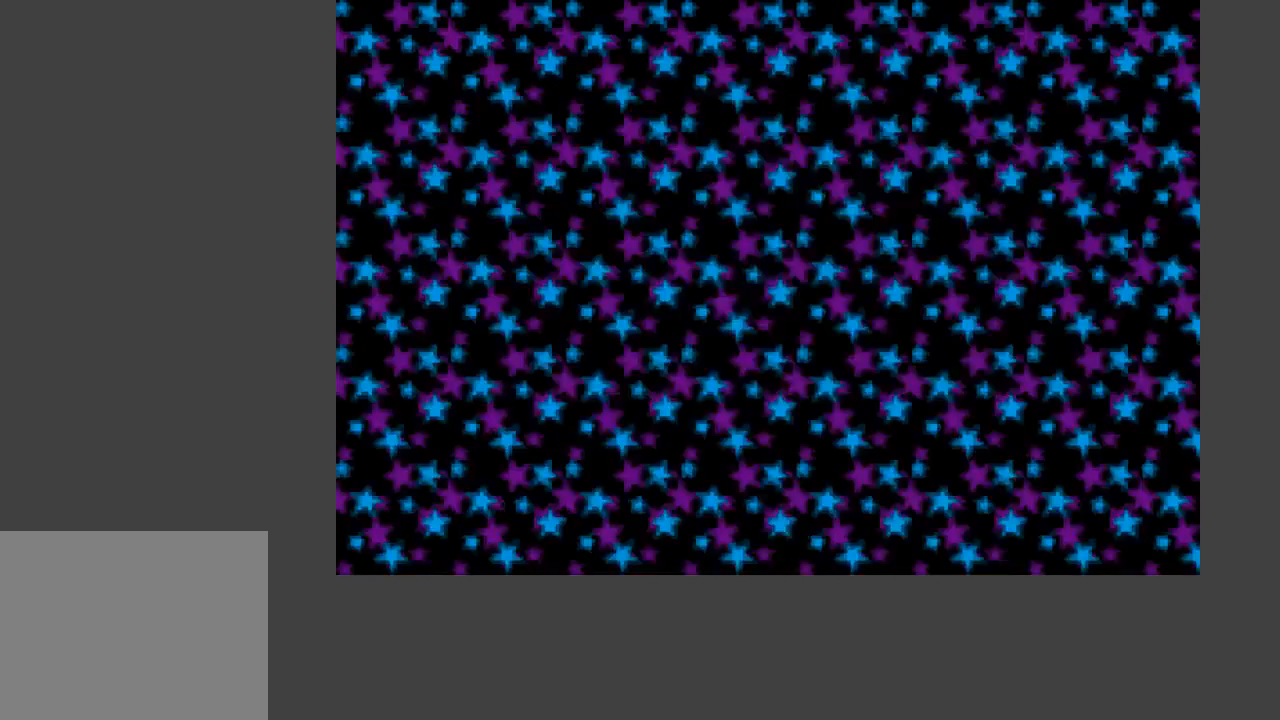
{"buttons": ["DPAD_RIGHT"], "events": [[67, "B", "up"], [100, "A", "up"], [133, "DPAD_RIGHT", "up"], [333, "DPAD_RIGHT", "down"]]}
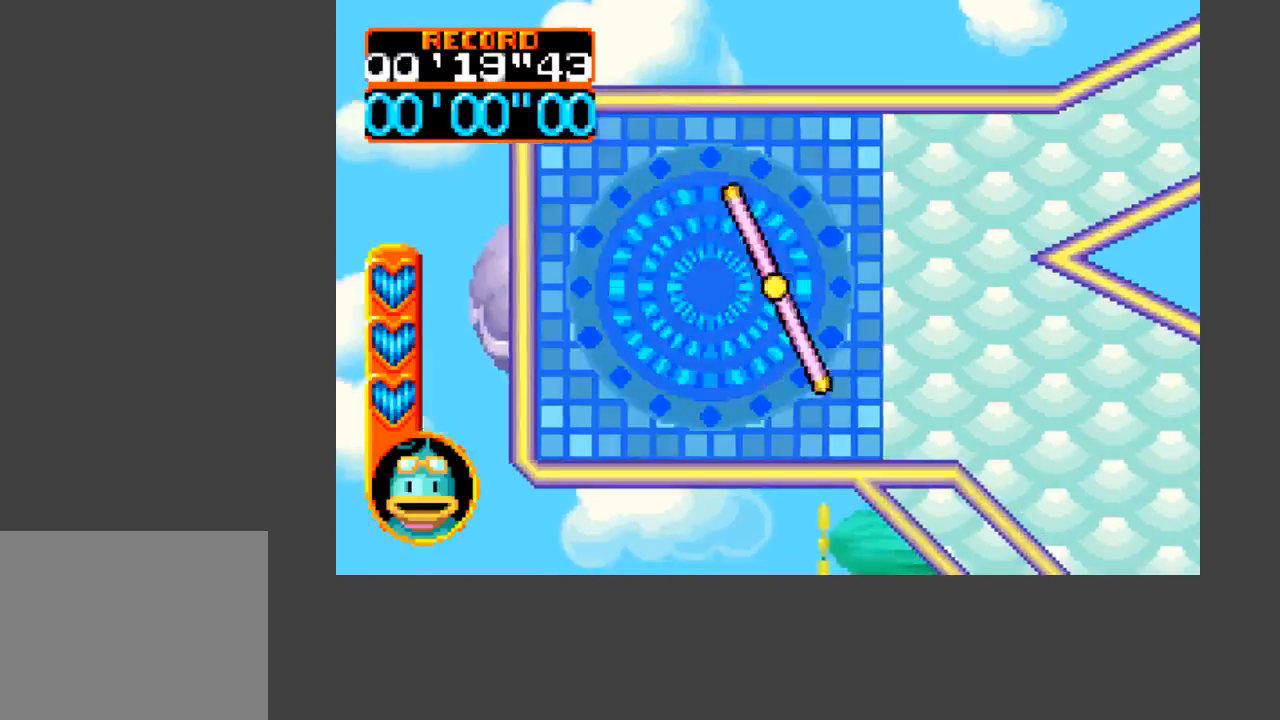
{"buttons": ["A", "B", "DPAD_RIGHT"], "events": [[200, "A", "down"], [200, "B", "down"], [267, "DPAD_DOWN", "down"], [400, "DPAD_DOWN", "up"]]}
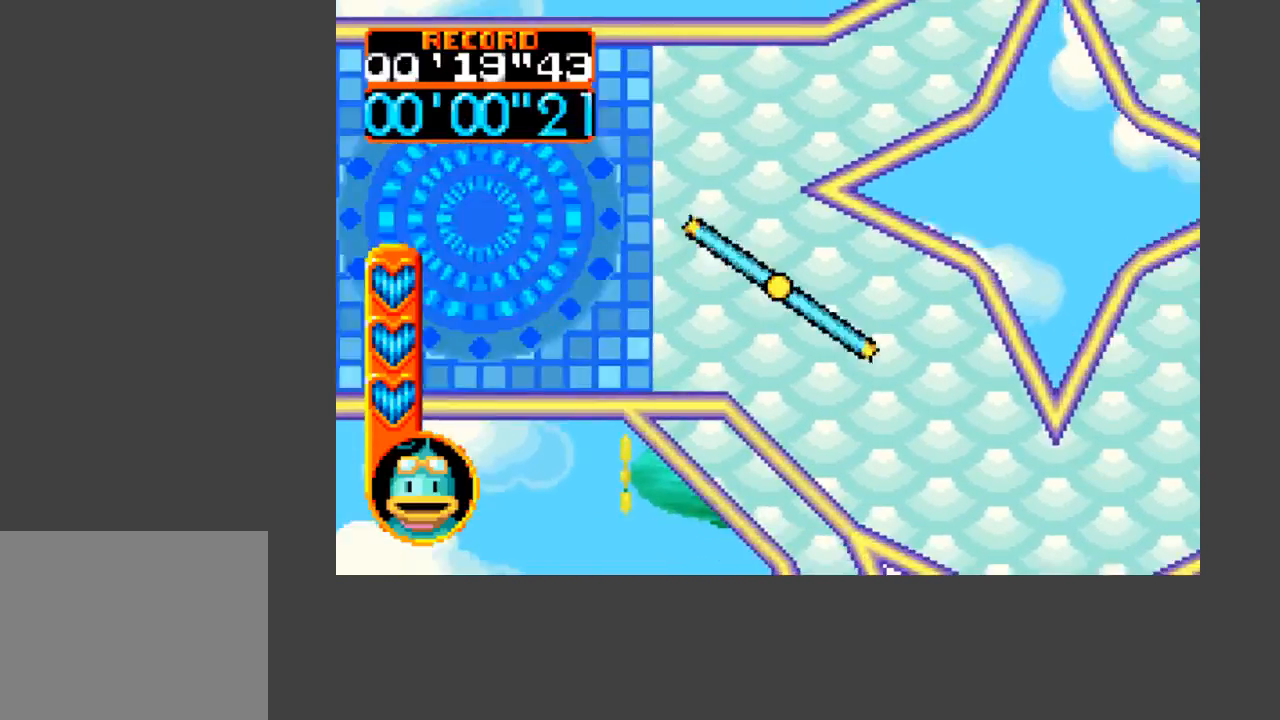
{"buttons": ["A", "B", "DPAD_RIGHT"], "events": [[67, "DPAD_DOWN", "down"], [500, "DPAD_DOWN", "up"]]}
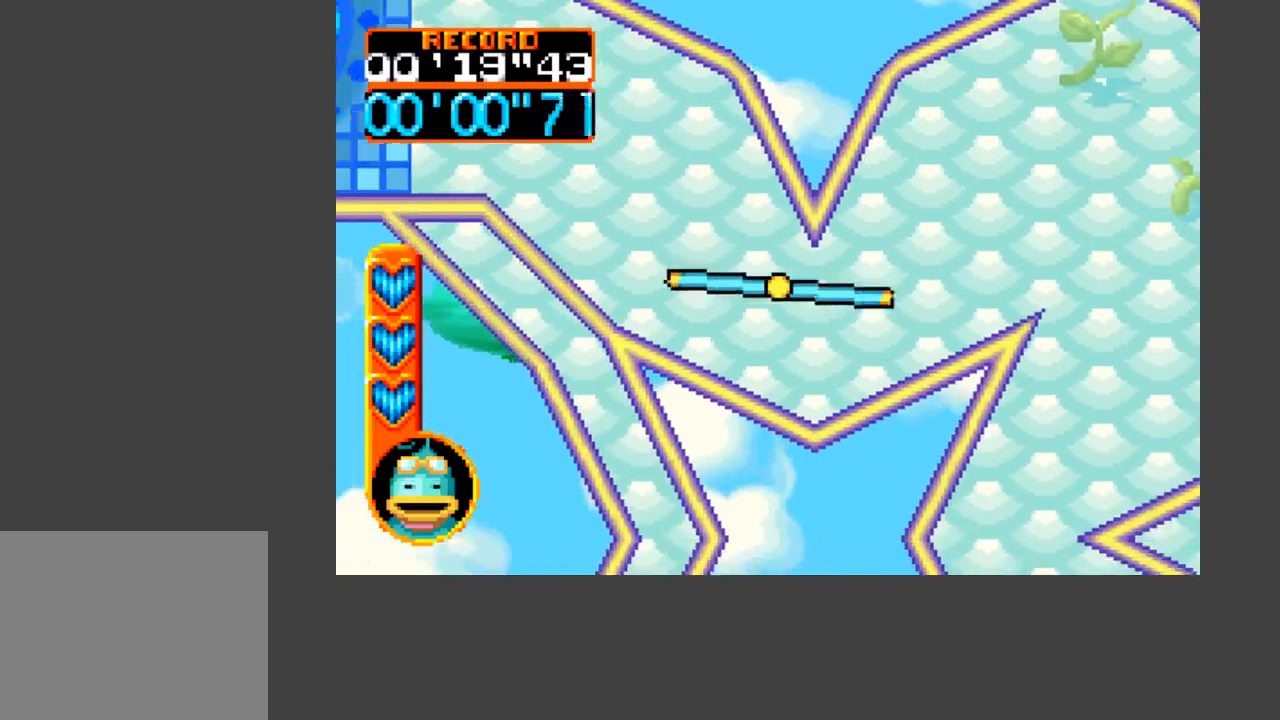
{"buttons": ["DPAD_RIGHT"], "events": [[267, "A", "up"], [267, "B", "up"], [267, "DPAD_UP", "down"], [433, "DPAD_UP", "up"]]}
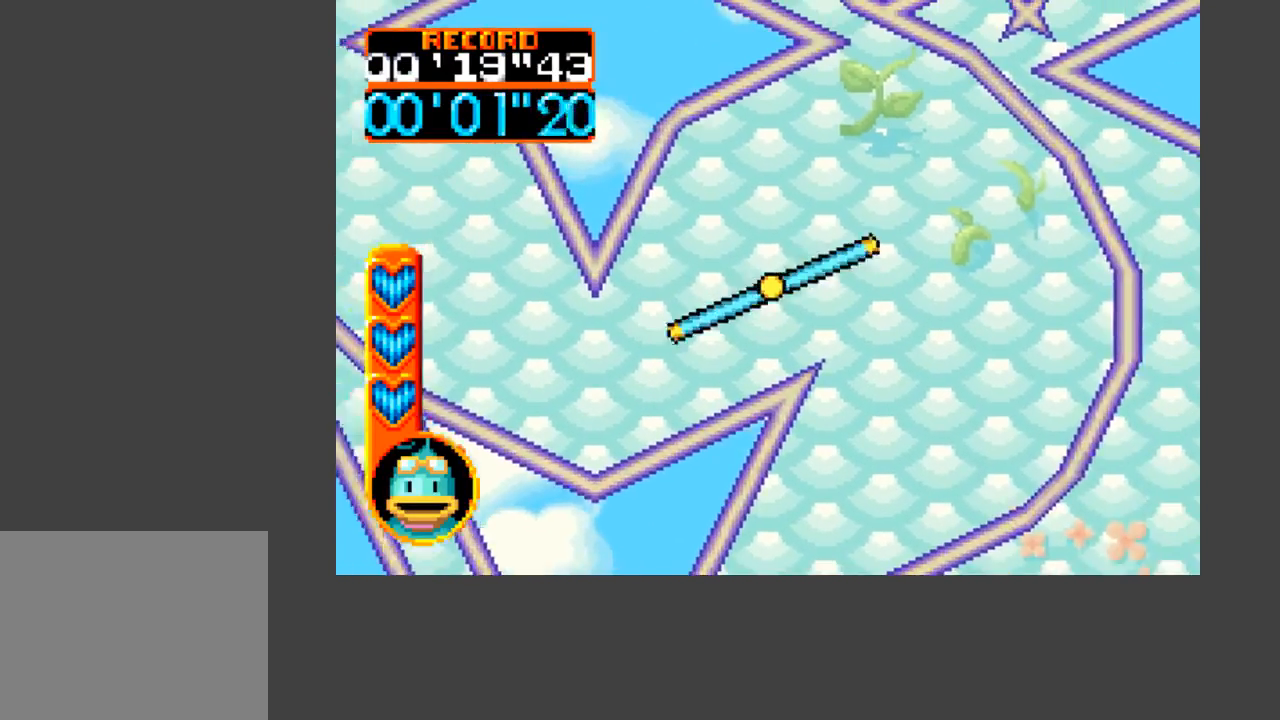
{"buttons": [], "events": [[333, "DPAD_UP", "down"], [400, "DPAD_UP", "up"], [500, "DPAD_RIGHT", "up"]]}
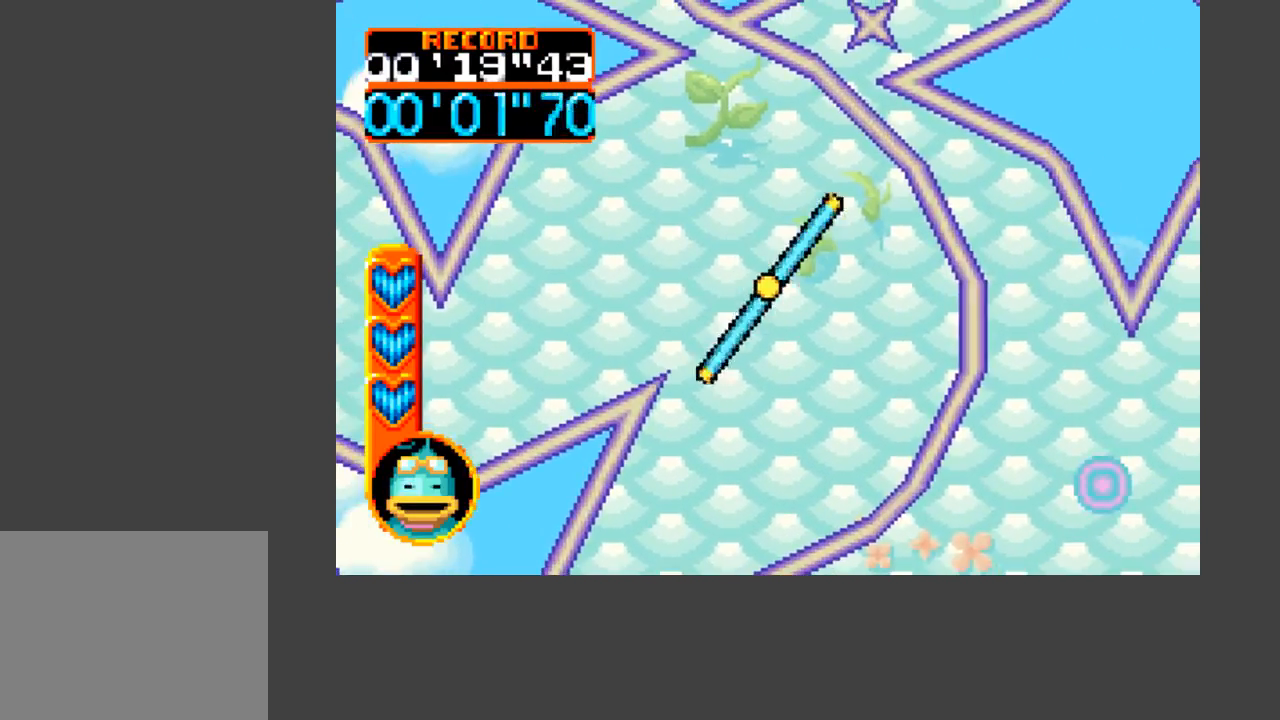
{"buttons": ["A", "B", "DPAD_DOWN", "DPAD_LEFT"], "events": [[200, "DPAD_DOWN", "down"], [400, "DPAD_RIGHT", "down"], [433, "A", "down"], [467, "DPAD_RIGHT", "up"], [500, "B", "down"], [500, "DPAD_LEFT", "down"]]}
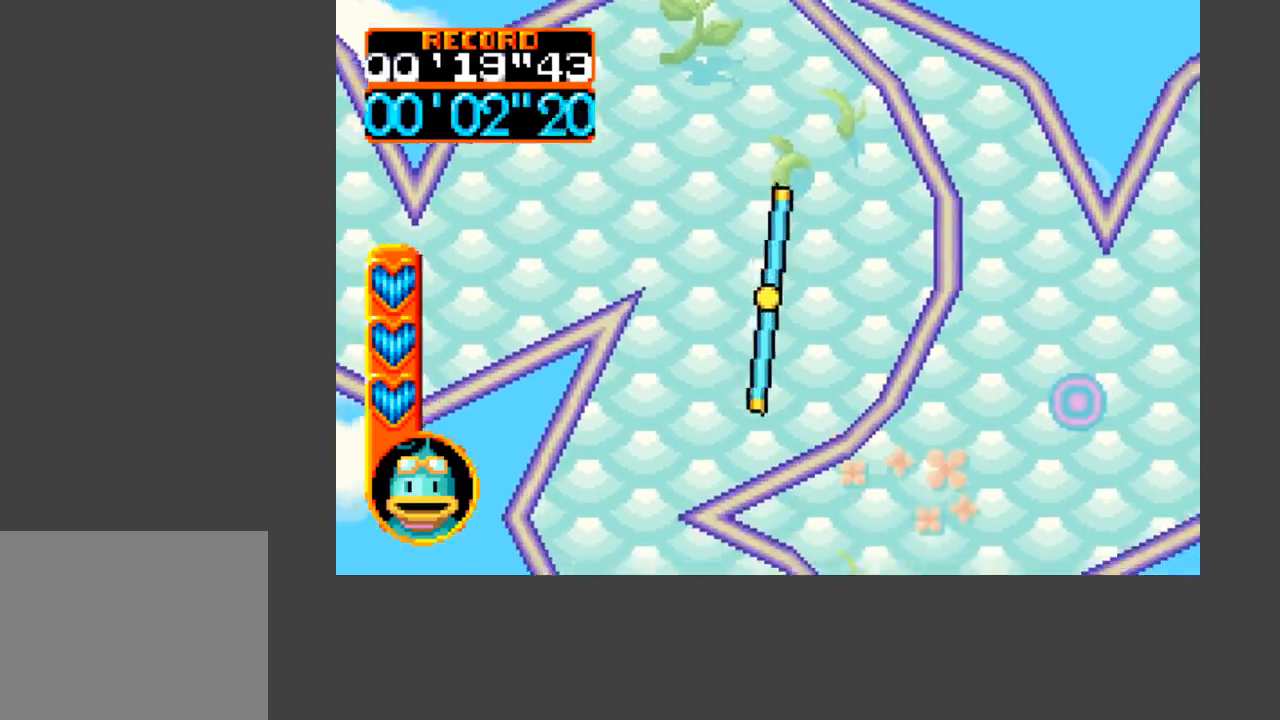
{"buttons": ["A", "DPAD_DOWN", "DPAD_RIGHT"], "events": [[233, "DPAD_LEFT", "up"], [300, "DPAD_LEFT", "down"], [433, "DPAD_LEFT", "up"], [467, "B", "up"], [500, "DPAD_RIGHT", "down"]]}
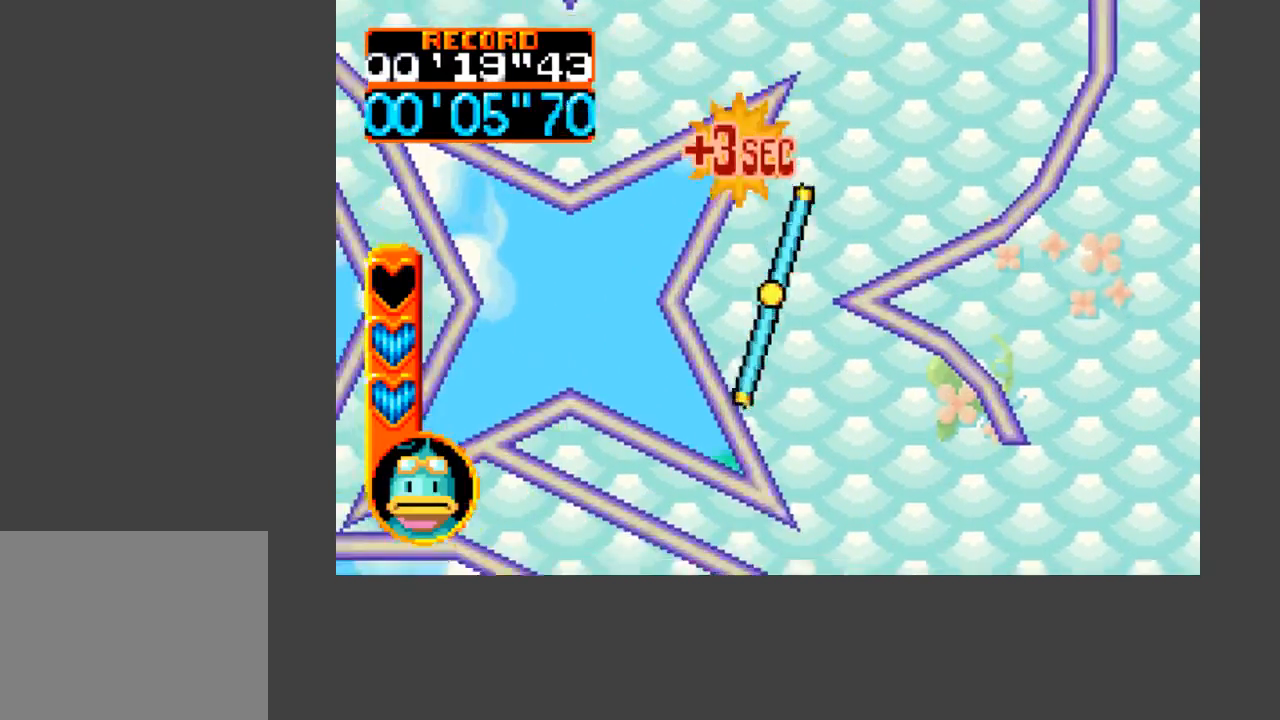
{"buttons": ["START"], "events": [[267, "DPAD_RIGHT", "up"], [300, "A", "up"], [300, "DPAD_DOWN", "up"], [500, "START", "down"]]}
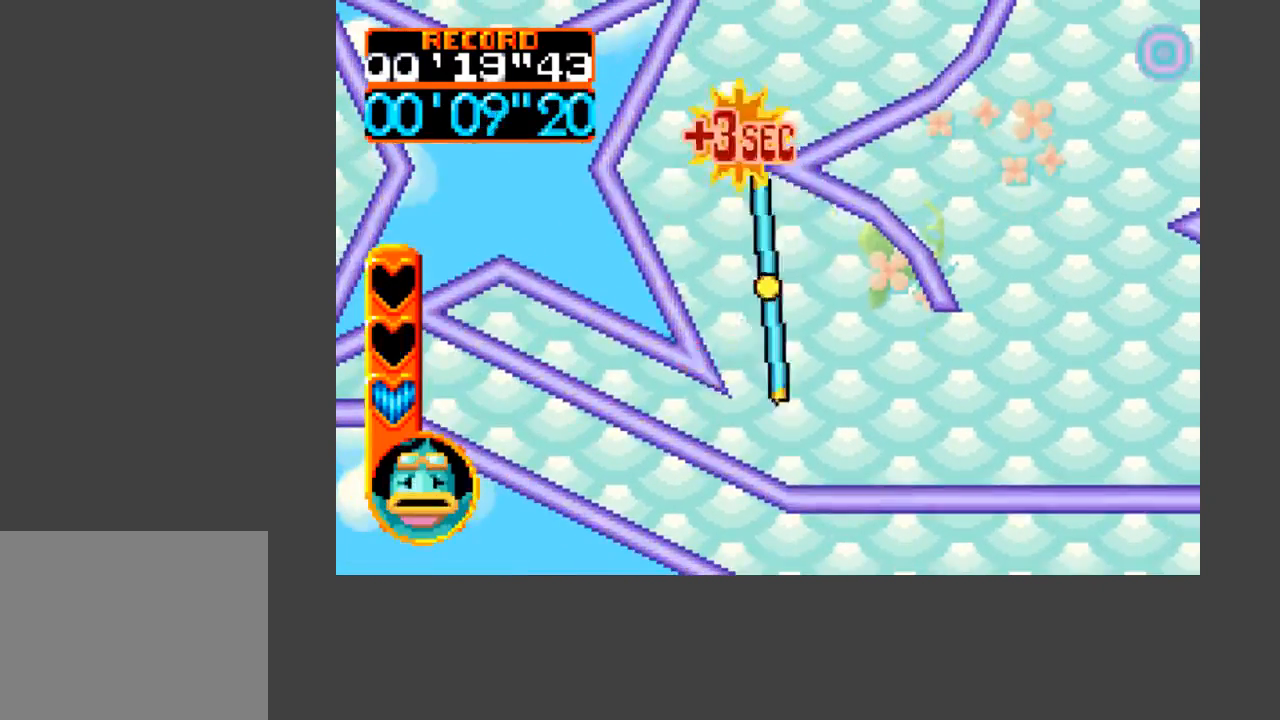
{"buttons": [], "events": [[167, "DPAD_DOWN", "down"], [167, "START", "up"], [300, "DPAD_DOWN", "up"], [333, "B", "down"], [467, "B", "up"]]}
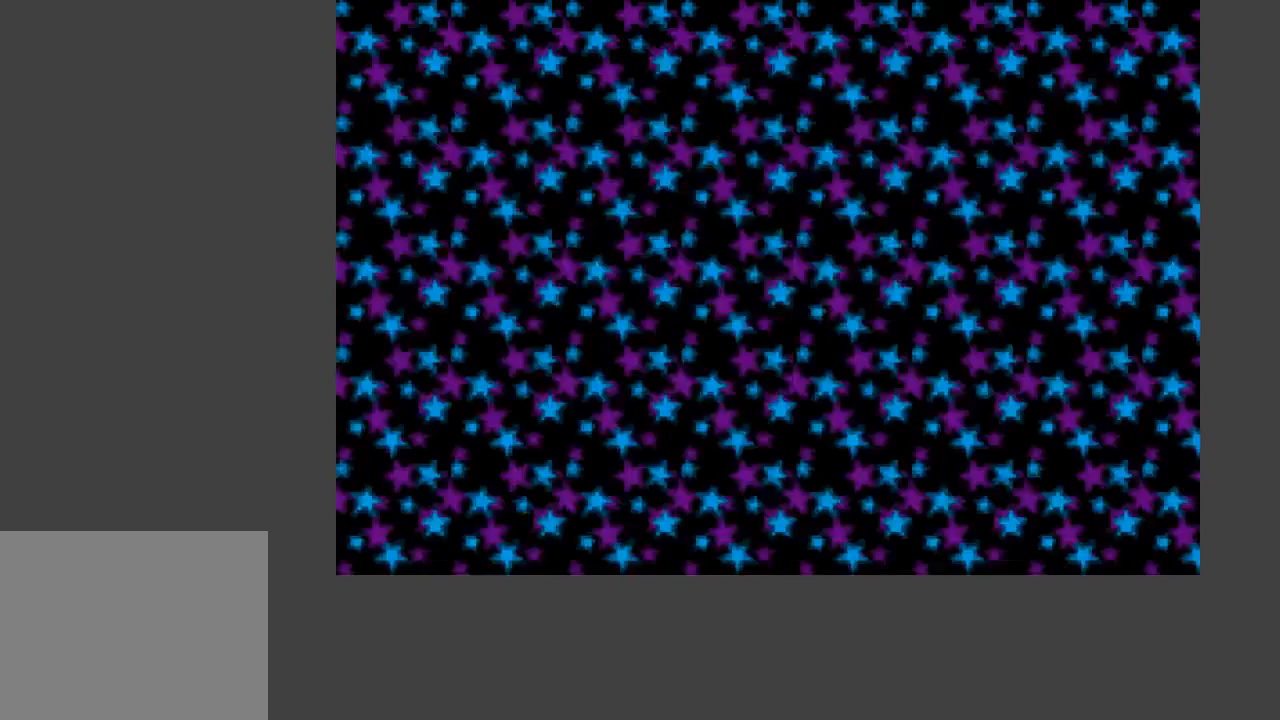
{"buttons": ["DPAD_RIGHT"], "events": [[200, "DPAD_RIGHT", "down"]]}
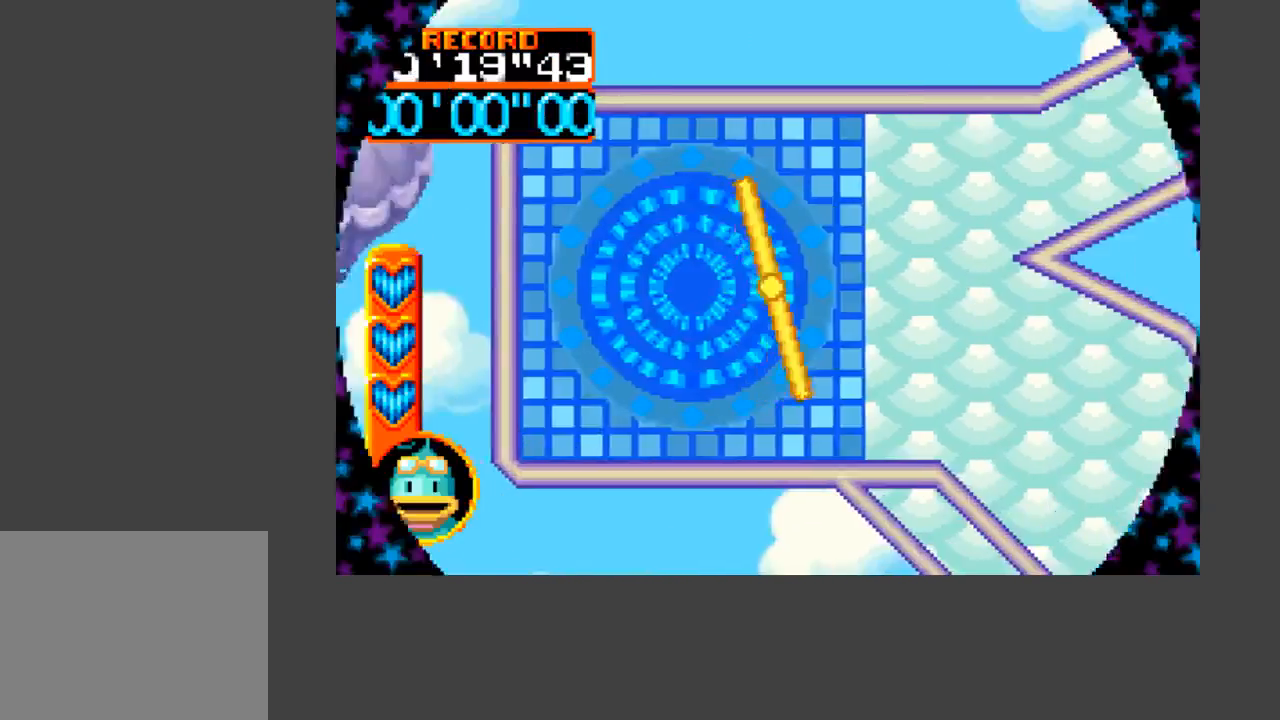
{"buttons": ["A", "B", "DPAD_DOWN", "DPAD_RIGHT"], "events": [[300, "DPAD_DOWN", "down"], [333, "B", "down"], [367, "A", "down"]]}
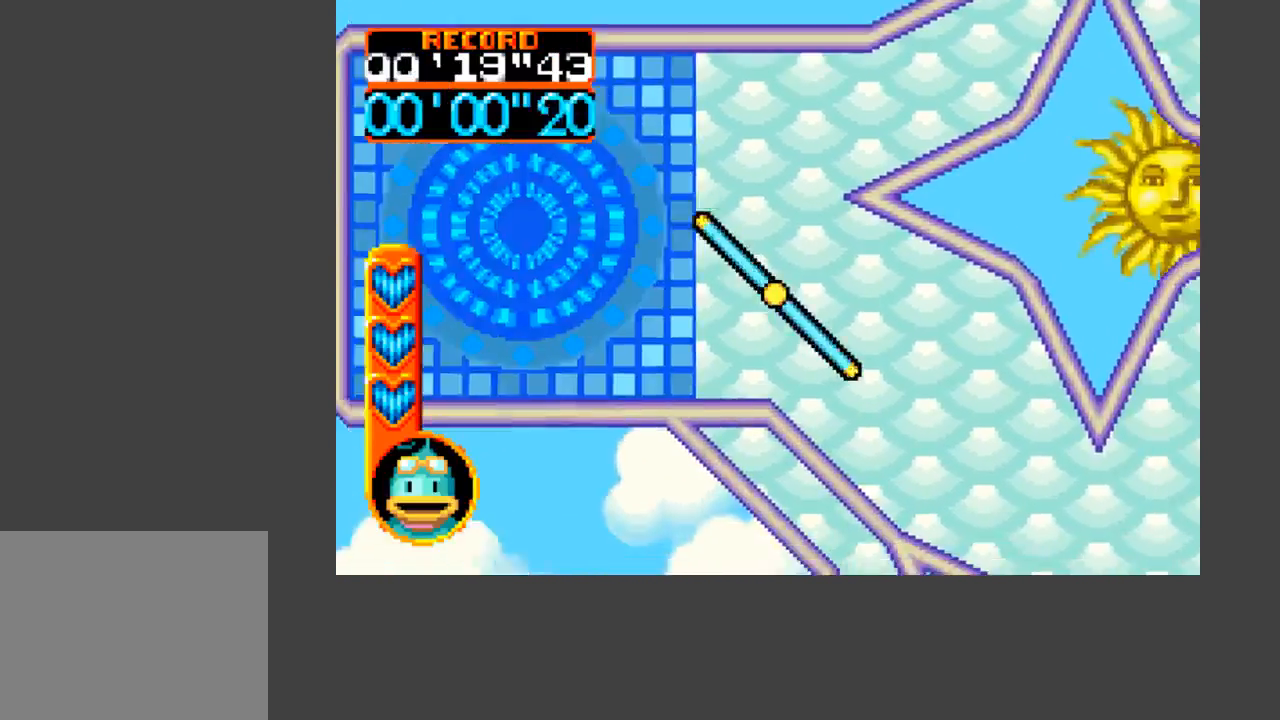
{"buttons": ["A", "B", "DPAD_RIGHT"], "events": [[467, "DPAD_DOWN", "up"]]}
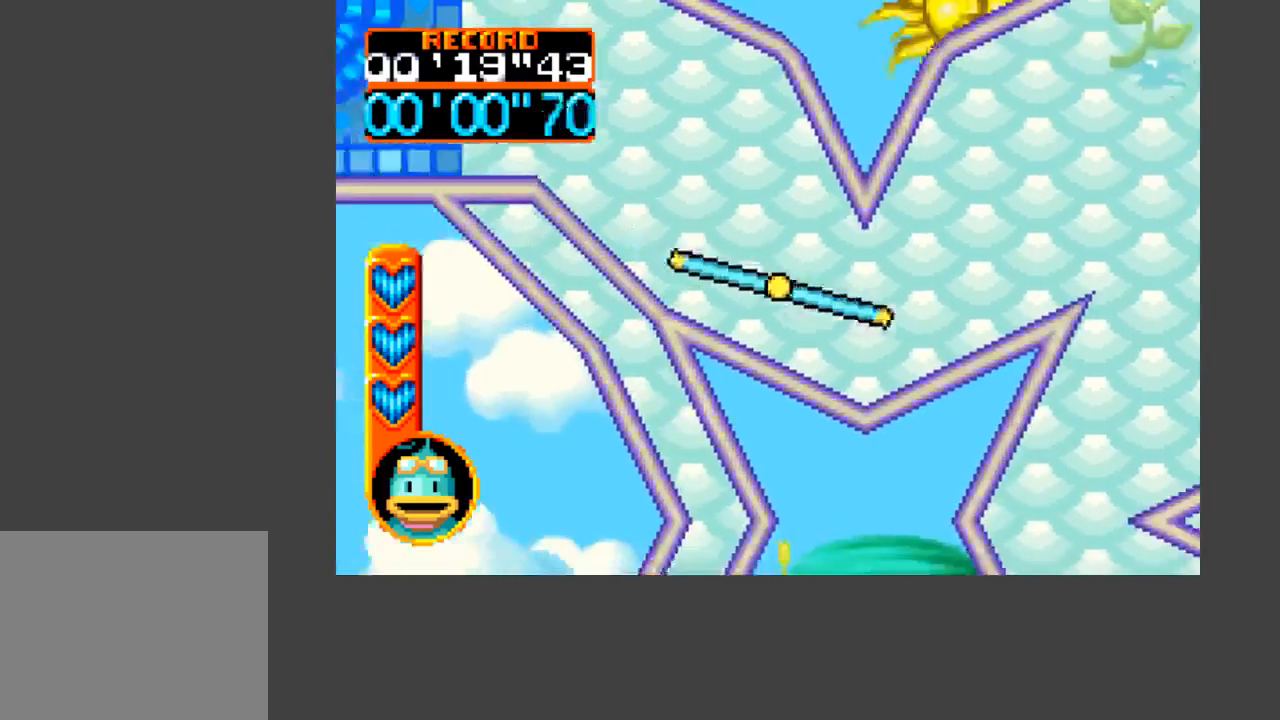
{"buttons": ["A", "DPAD_UP", "DPAD_RIGHT"], "events": [[233, "DPAD_UP", "down"], [500, "B", "up"]]}
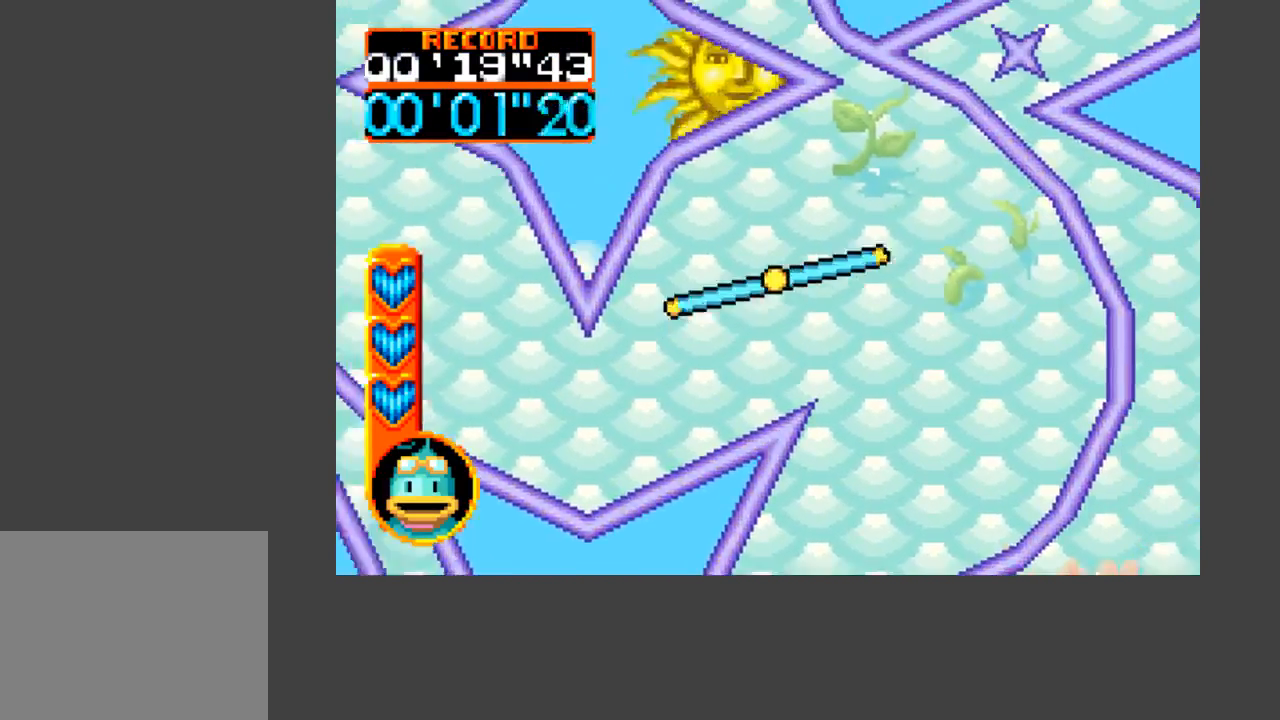
{"buttons": ["DPAD_DOWN", "DPAD_RIGHT"], "events": [[33, "A", "up"], [33, "DPAD_UP", "up"], [467, "DPAD_DOWN", "down"]]}
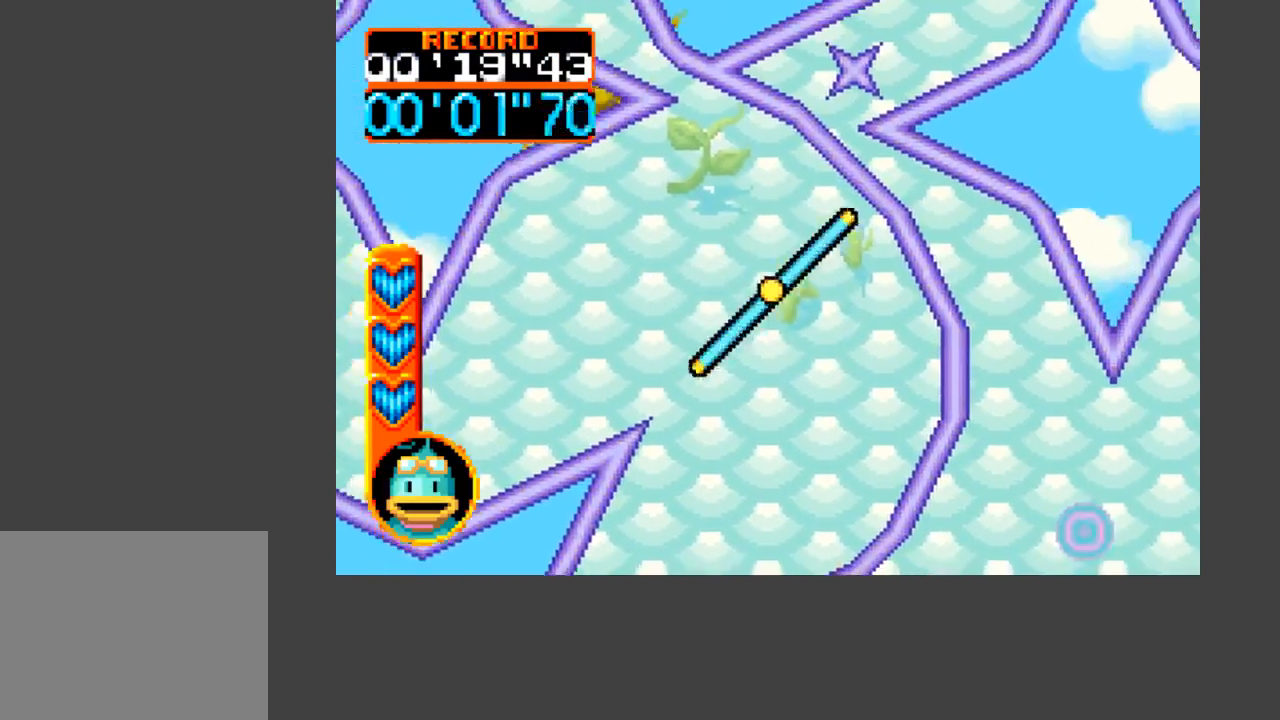
{"buttons": ["A", "B", "DPAD_DOWN", "DPAD_LEFT"], "events": [[33, "DPAD_RIGHT", "up"], [100, "A", "down"], [100, "B", "down"], [333, "DPAD_LEFT", "down"]]}
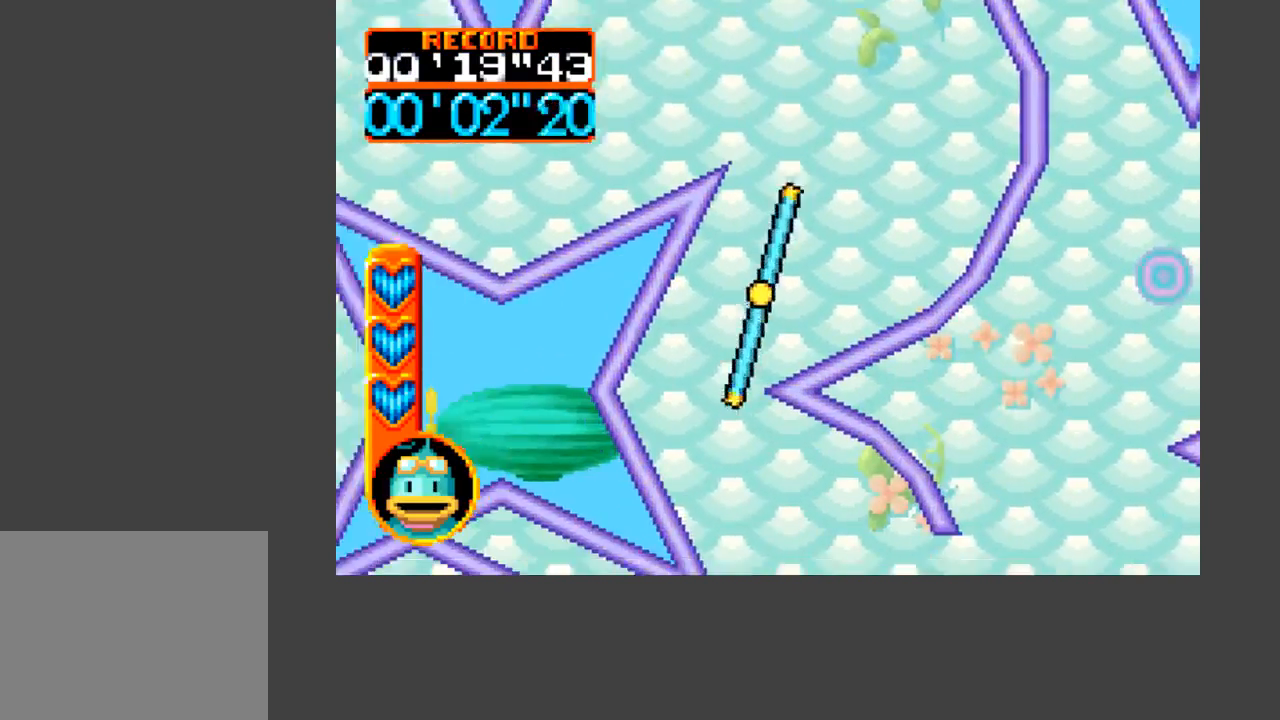
{"buttons": ["DPAD_DOWN", "DPAD_RIGHT"], "events": [[100, "DPAD_LEFT", "up"], [167, "B", "up"], [200, "A", "up"], [267, "DPAD_DOWN", "up"], [467, "DPAD_DOWN", "down"], [467, "DPAD_RIGHT", "down"]]}
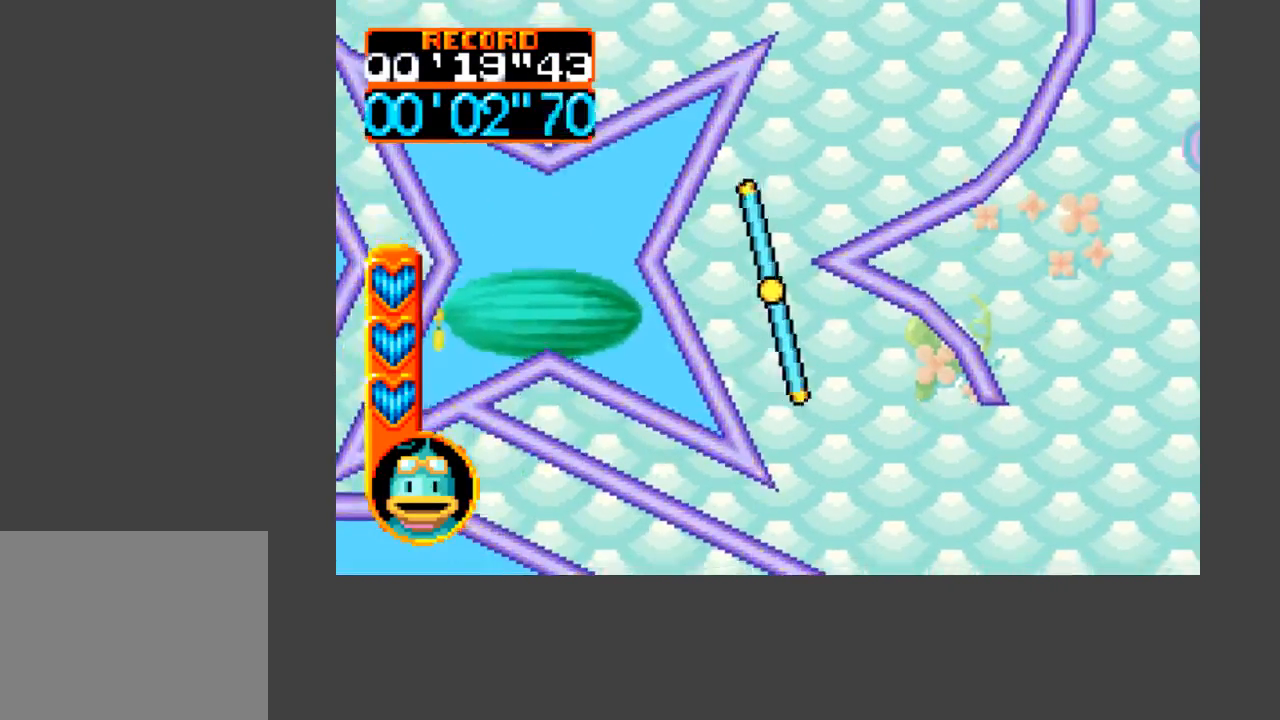
{"buttons": [], "events": [[133, "A", "down"], [167, "B", "down"], [400, "B", "up"], [433, "A", "up"], [433, "DPAD_DOWN", "up"], [433, "DPAD_RIGHT", "up"]]}
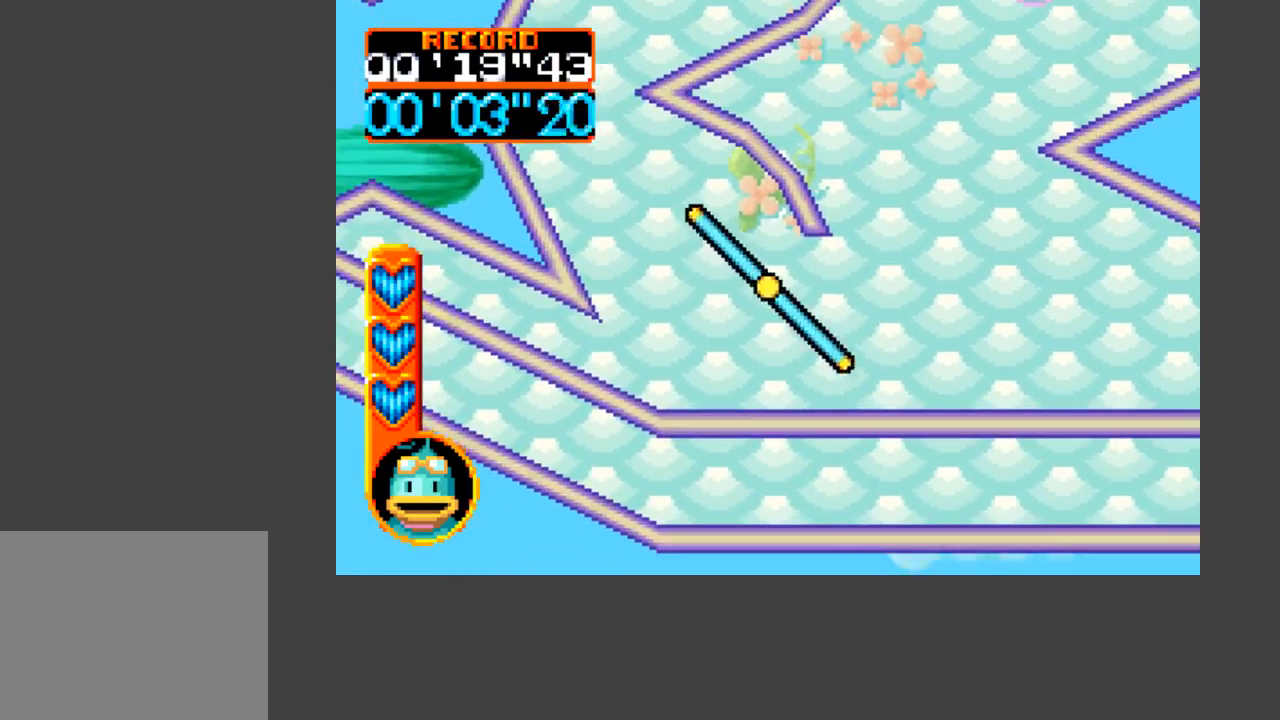
{"buttons": [], "events": [[133, "DPAD_RIGHT", "down"], [267, "DPAD_RIGHT", "up"]]}
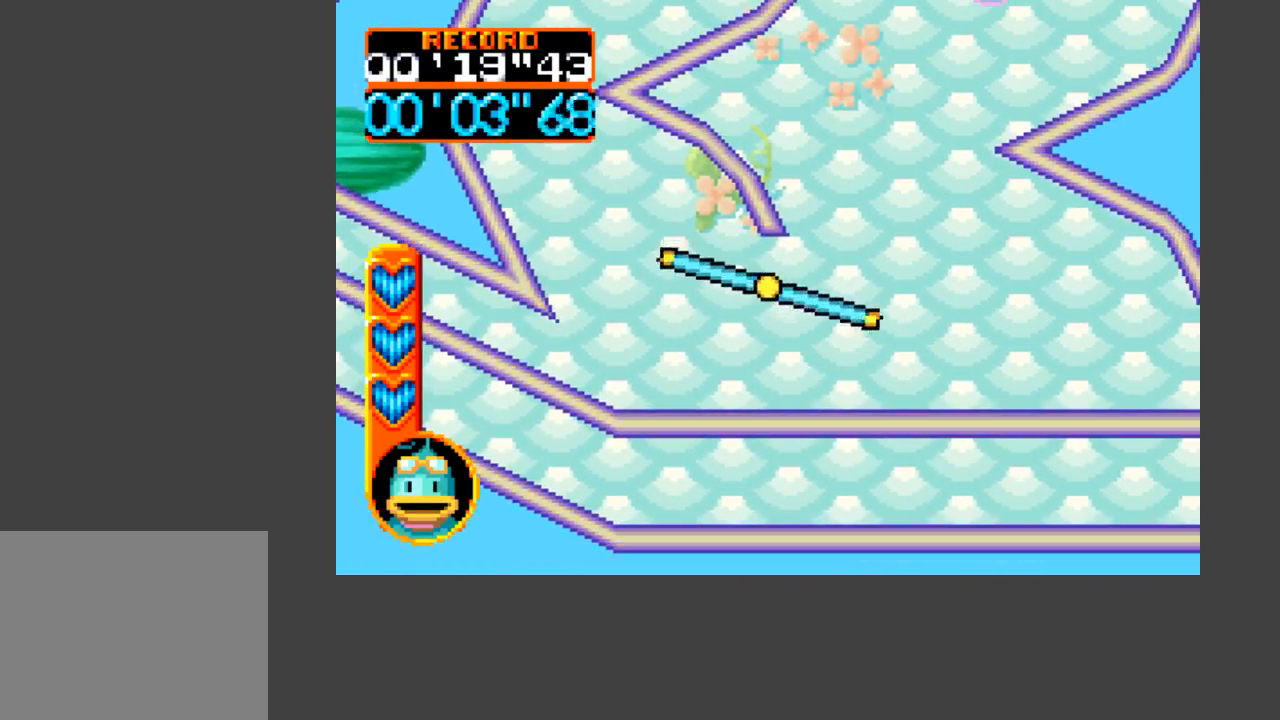
{"buttons": ["DPAD_RIGHT"], "events": [[67, "DPAD_RIGHT", "down"], [200, "DPAD_RIGHT", "up"], [467, "DPAD_RIGHT", "down"]]}
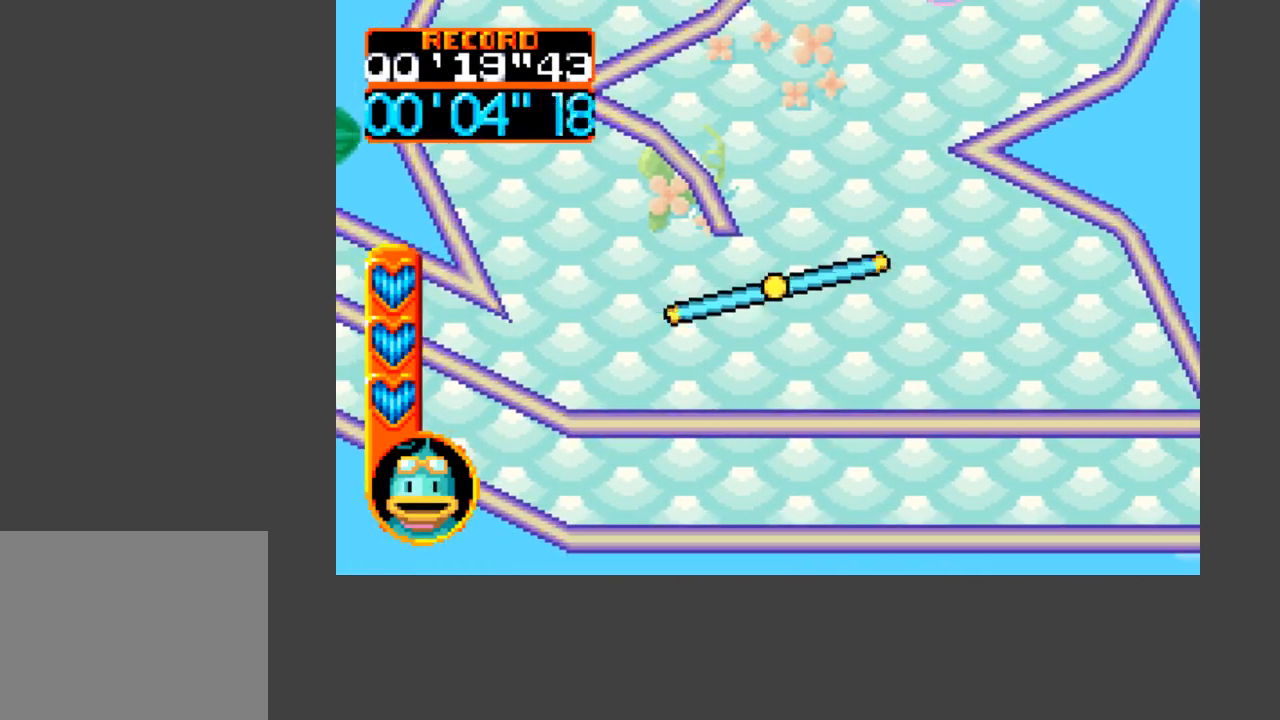
{"buttons": ["A", "B", "DPAD_UP"], "events": [[100, "DPAD_RIGHT", "up"], [300, "DPAD_UP", "down"], [433, "A", "down"], [433, "B", "down"]]}
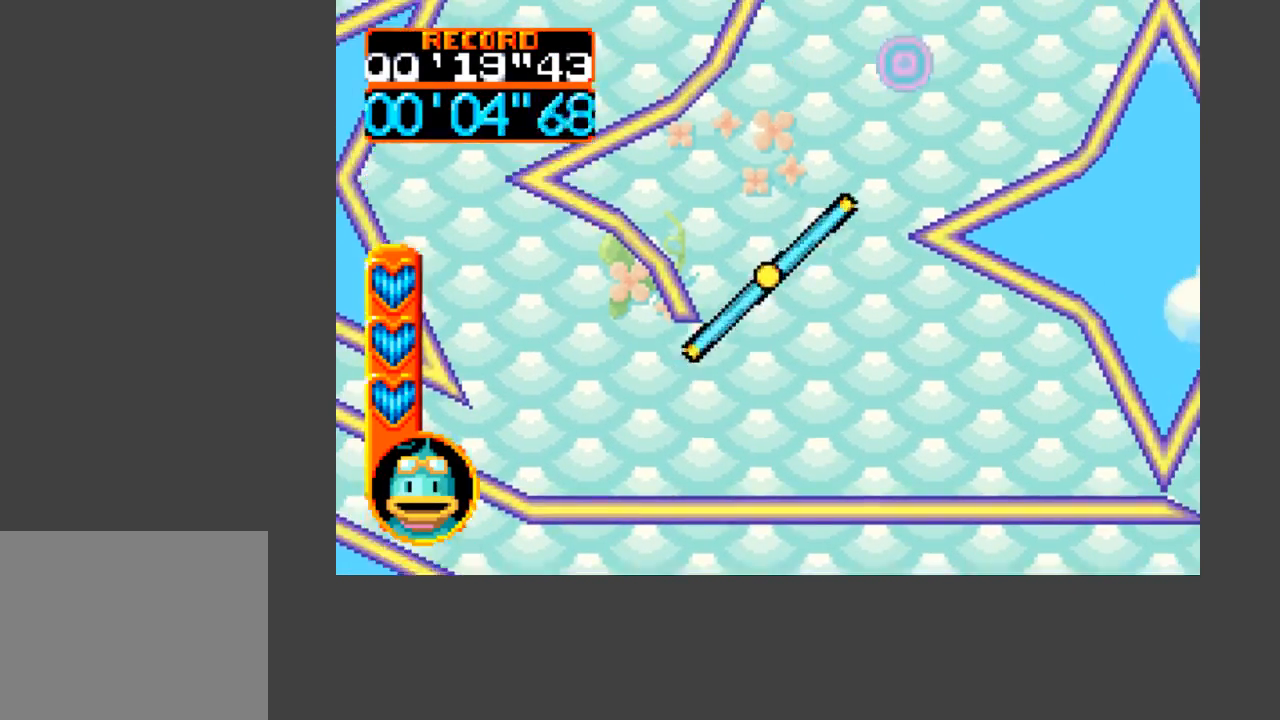
{"buttons": ["A", "B", "DPAD_UP", "DPAD_RIGHT"], "events": [[67, "DPAD_RIGHT", "down"]]}
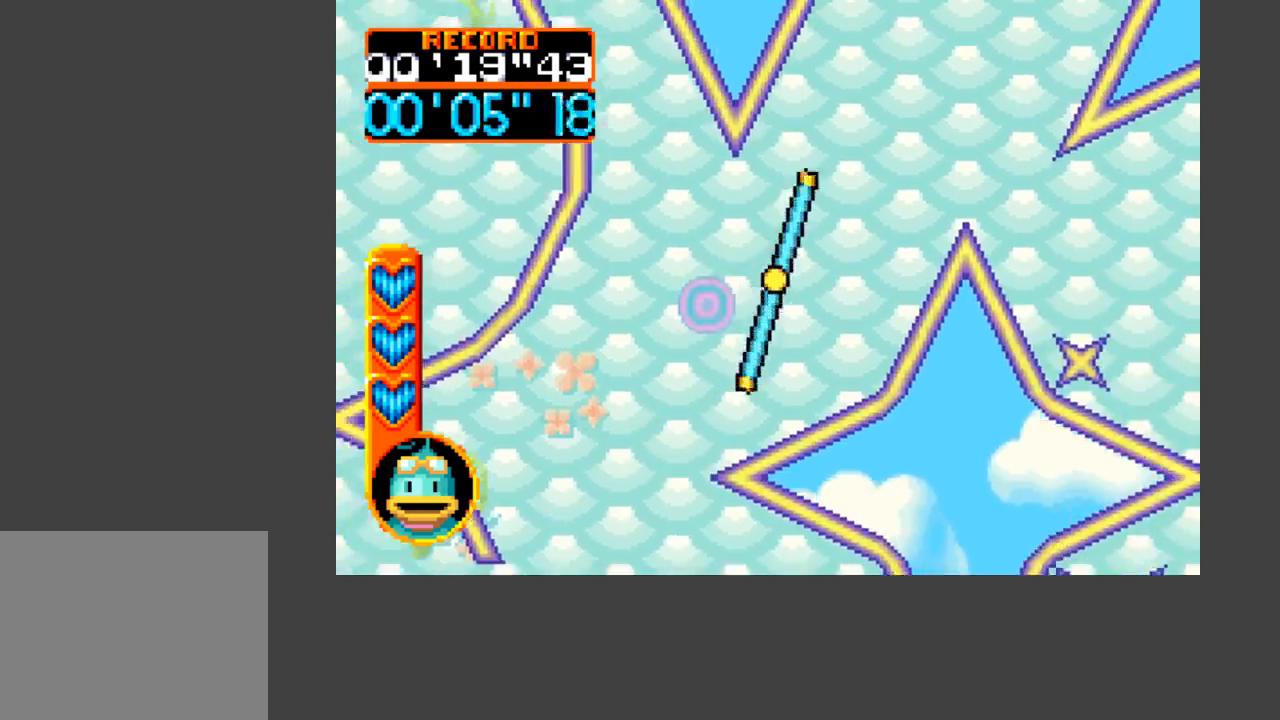
{"buttons": ["DPAD_RIGHT"], "events": [[167, "DPAD_RIGHT", "up"], [267, "DPAD_RIGHT", "down"], [333, "A", "up"], [333, "B", "up"], [433, "DPAD_UP", "up"]]}
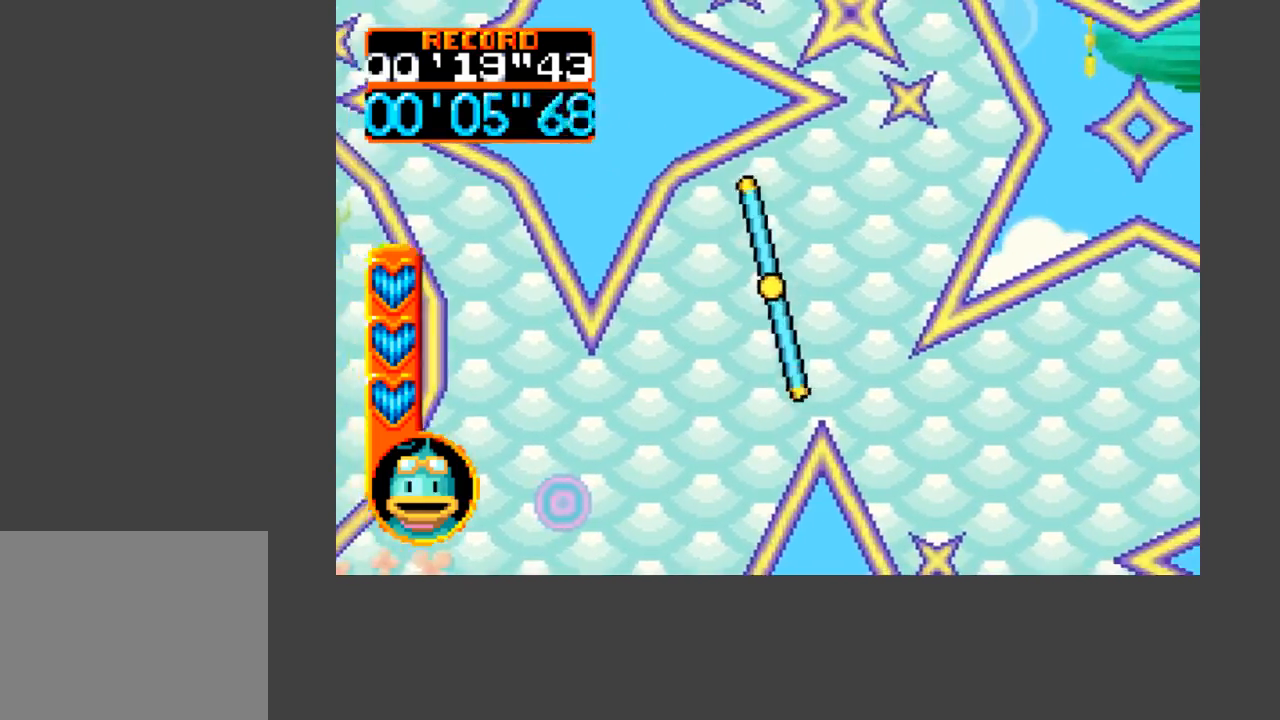
{"buttons": ["A", "B", "DPAD_DOWN", "DPAD_RIGHT"], "events": [[67, "DPAD_RIGHT", "up"], [200, "DPAD_RIGHT", "down"], [233, "DPAD_DOWN", "down"], [333, "B", "down"], [367, "A", "down"]]}
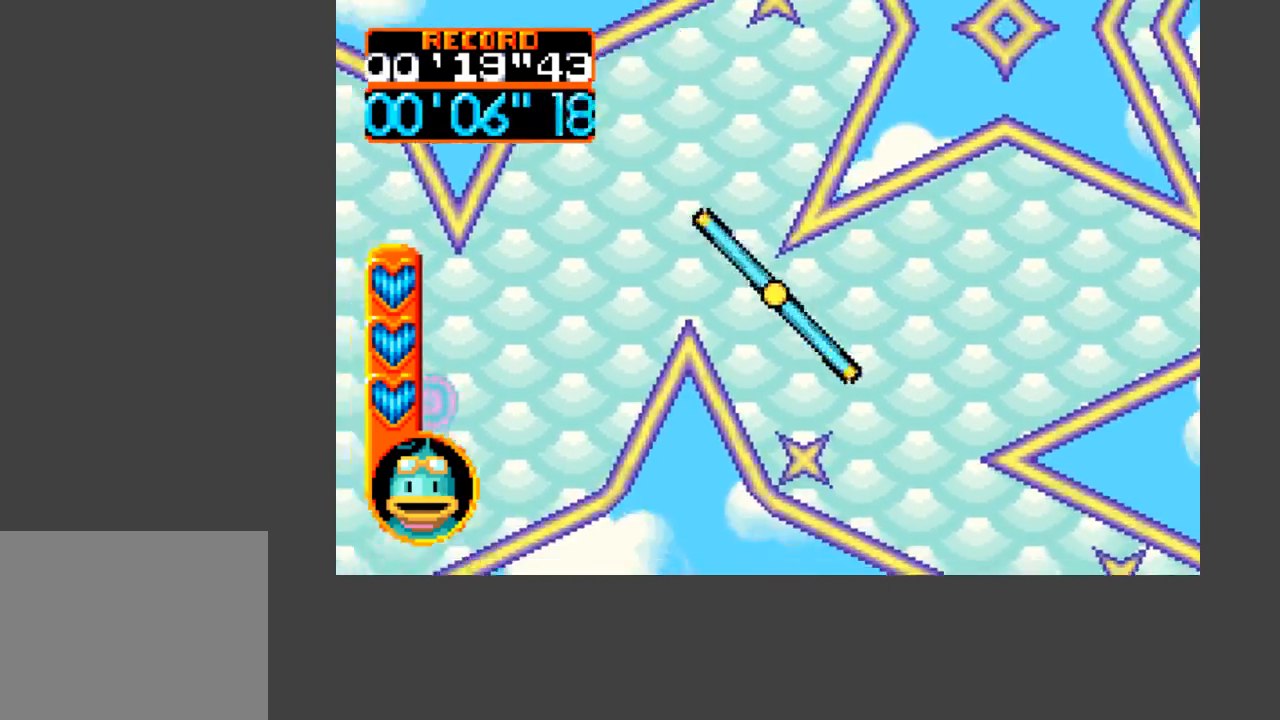
{"buttons": ["A", "B", "DPAD_DOWN", "DPAD_RIGHT"], "events": [[167, "DPAD_RIGHT", "up"], [333, "DPAD_RIGHT", "down"]]}
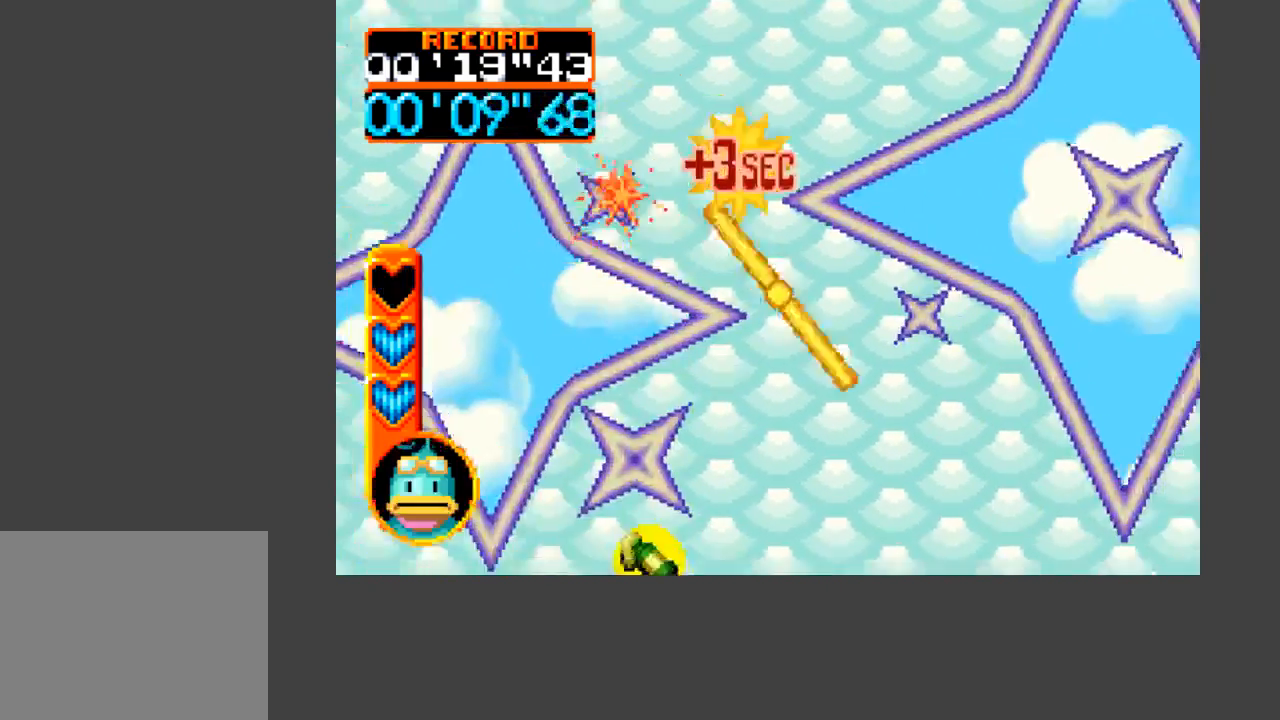
{"buttons": ["A", "B", "DPAD_DOWN", "DPAD_RIGHT"], "events": []}
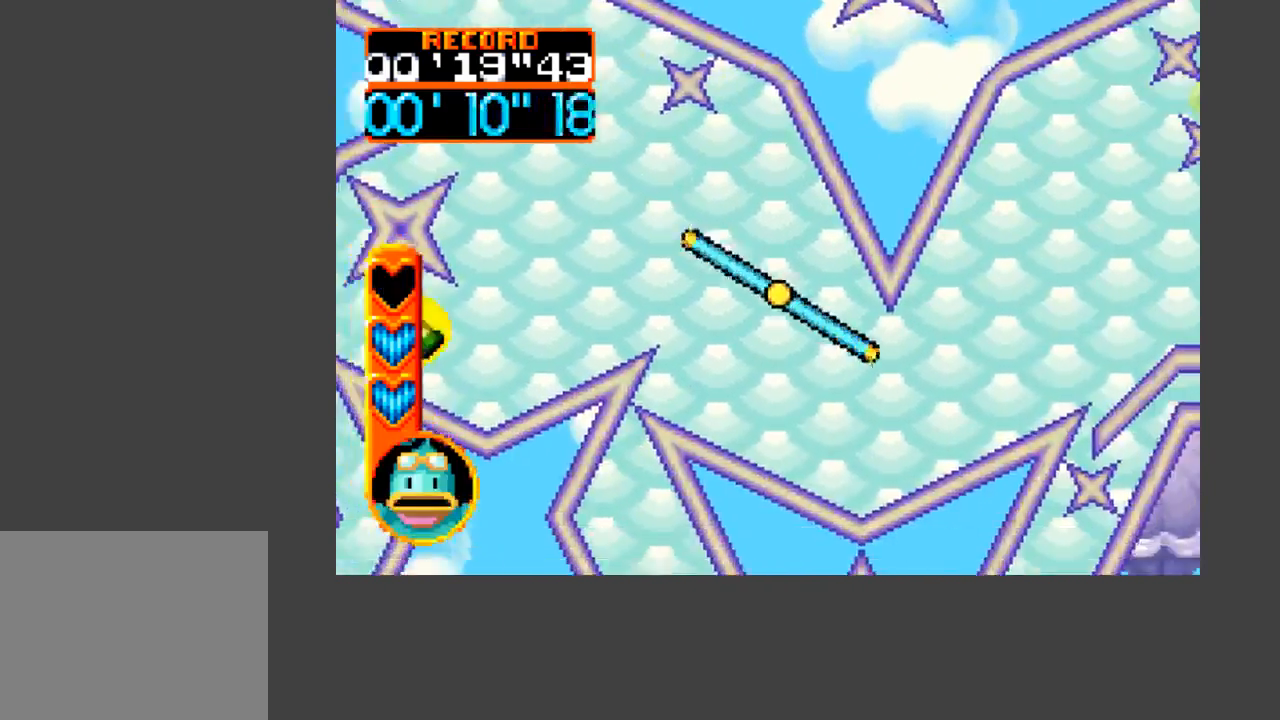
{"buttons": ["A", "B", "DPAD_UP", "DPAD_RIGHT"], "events": [[167, "DPAD_DOWN", "up"], [300, "DPAD_UP", "down"]]}
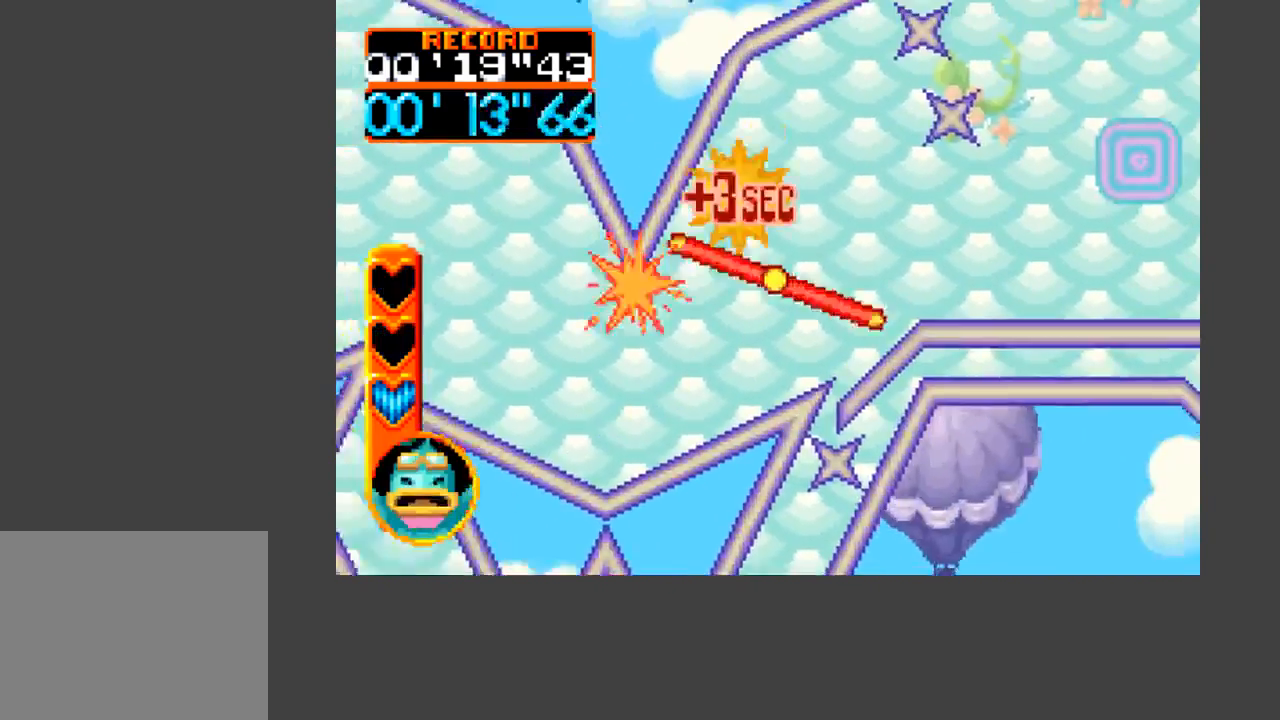
{"buttons": ["A", "DPAD_RIGHT"], "events": [[133, "DPAD_UP", "up"], [367, "B", "up"]]}
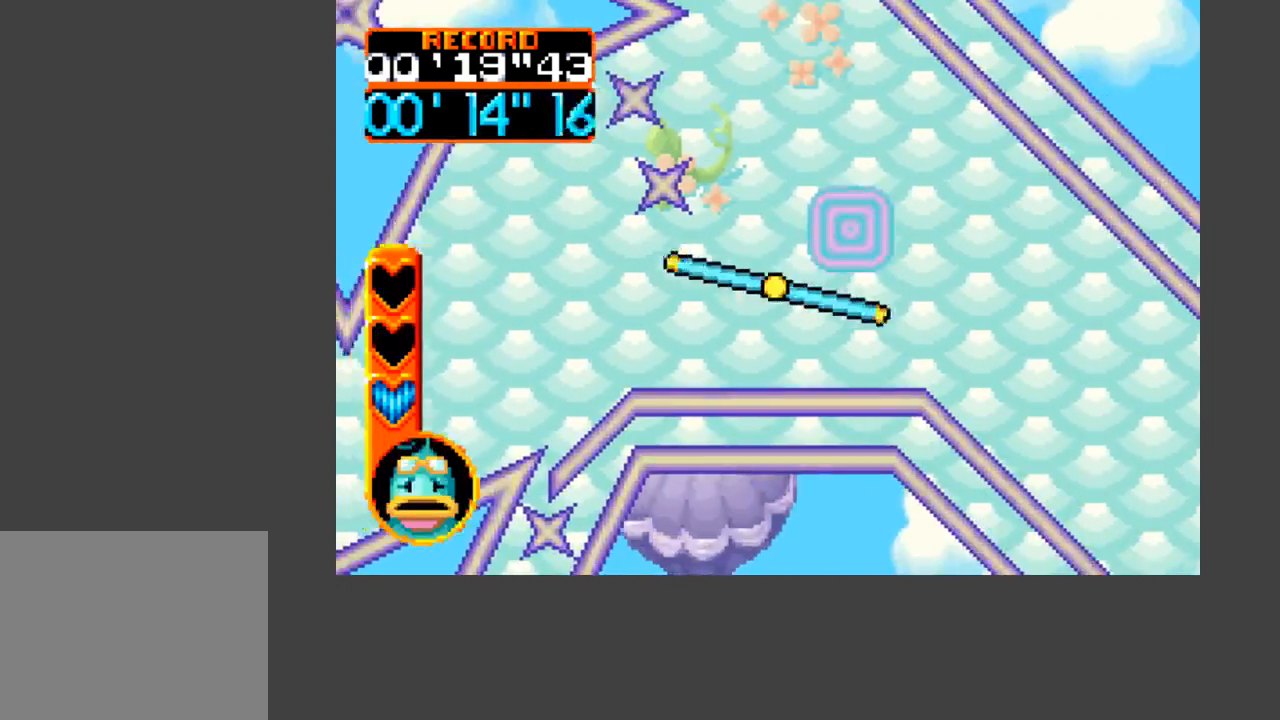
{"buttons": ["DPAD_UP"], "events": [[133, "DPAD_UP", "down"], [167, "A", "up"], [167, "DPAD_RIGHT", "up"], [167, "DPAD_UP", "up"], [400, "DPAD_UP", "down"]]}
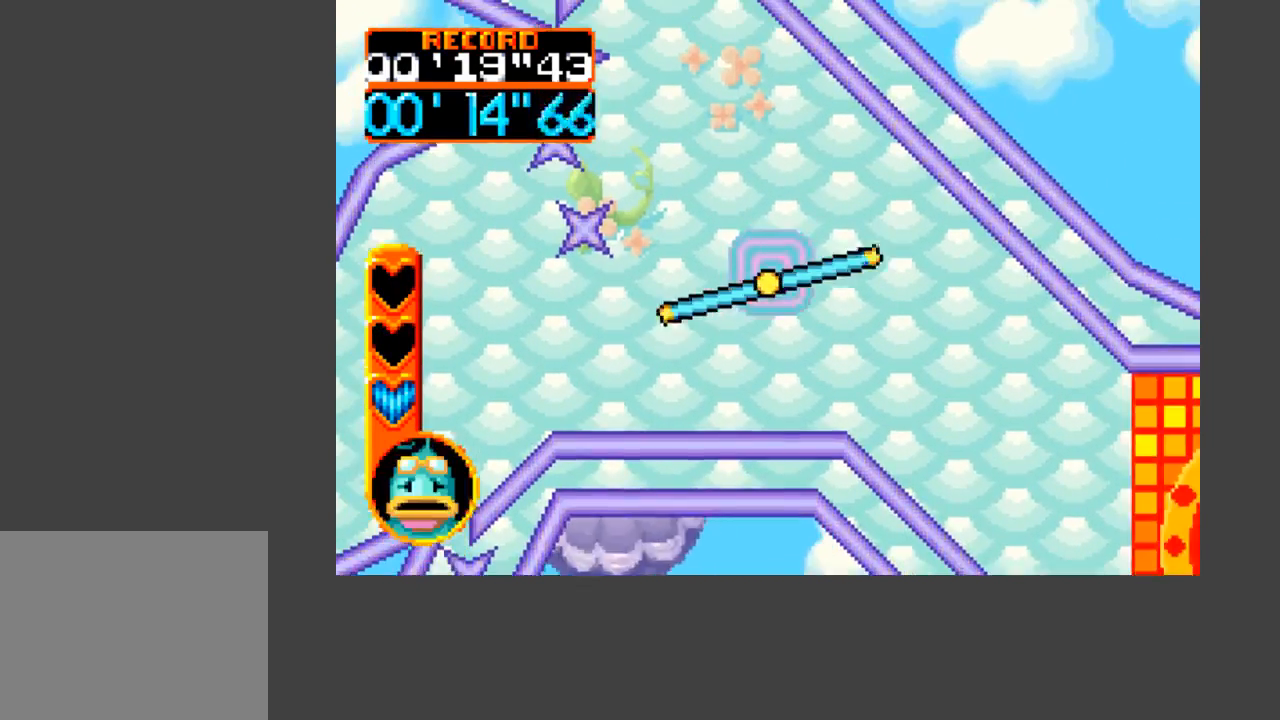
{"buttons": [], "events": [[67, "DPAD_UP", "up"]]}